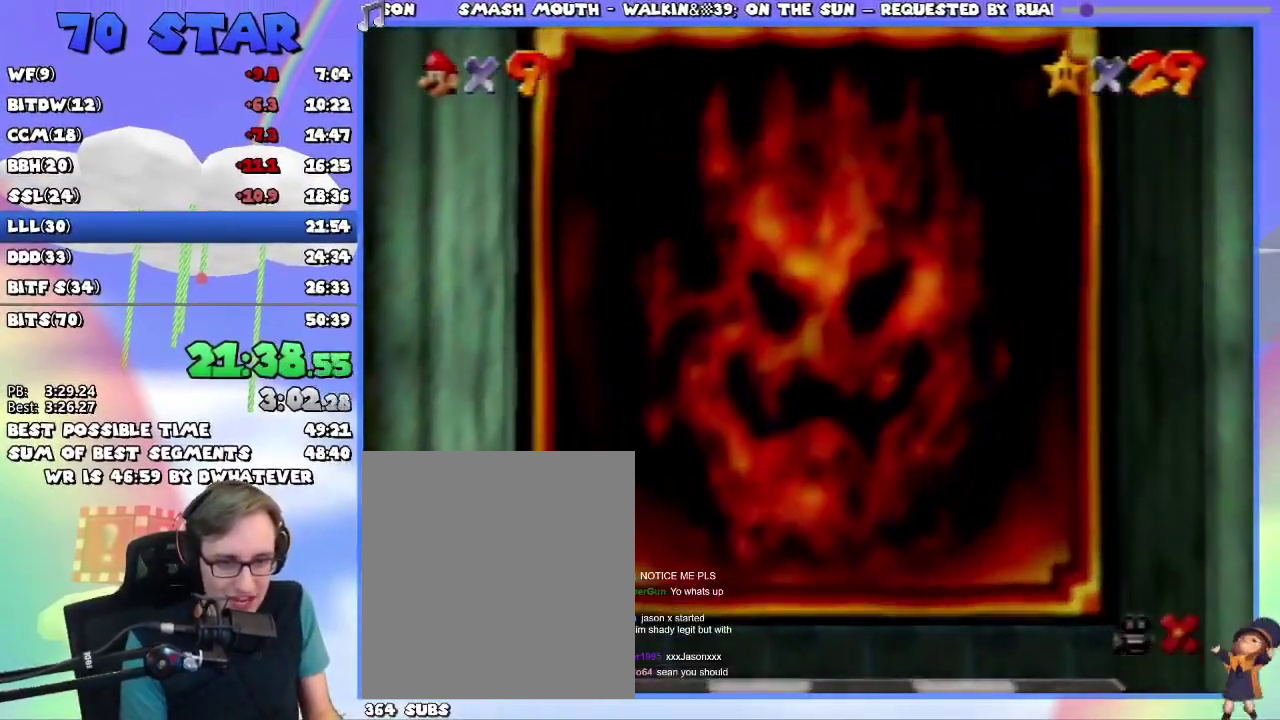
Gameplay with a controller (Nintendo layout); each line is a JSON object with the inputs held at the frame after it. "events" lists button and stick changes between this image and that frame as [ms after this image, input, new state], when the widget could be followed in between. Not read: L1 L3 R3.
{"buttons": ["A"], "events": [[50, "A", "up"], [100, "A", "down"], [167, "A", "up"], [267, "A", "down"], [384, "A", "up"], [451, "A", "down"]]}
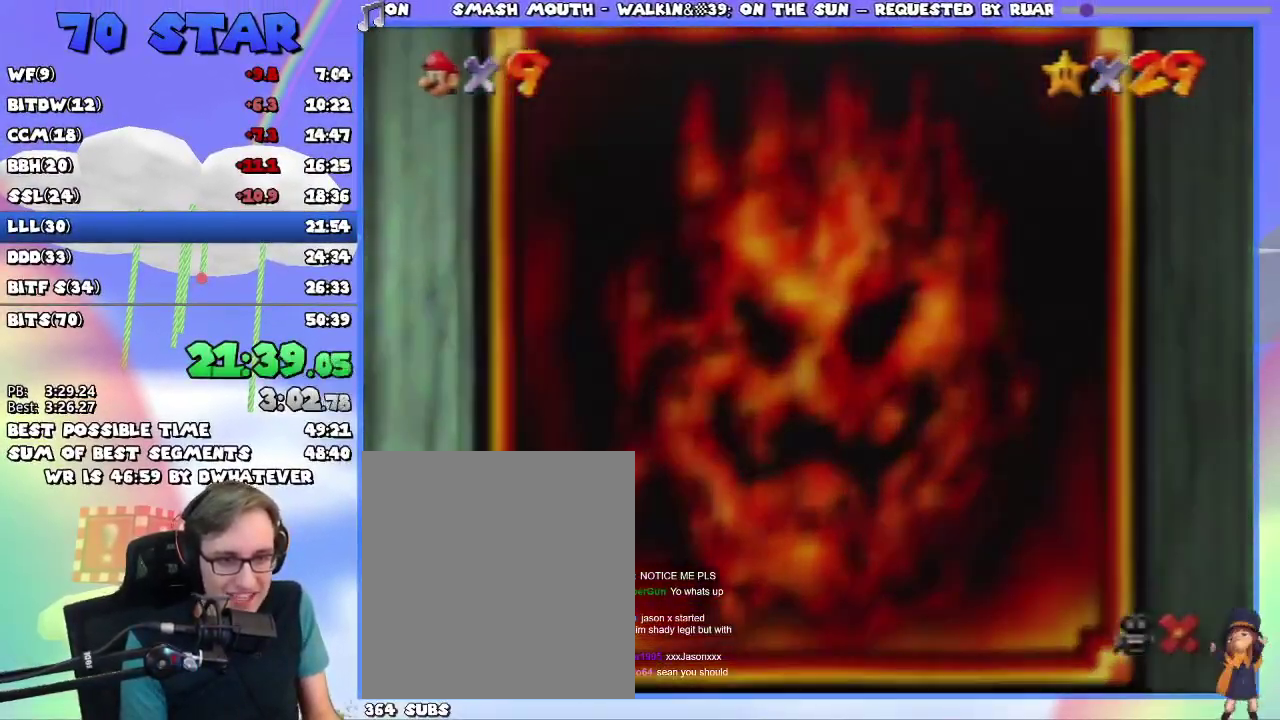
{"buttons": ["A"], "events": [[50, "A", "up"], [116, "A", "down"], [183, "A", "up"], [250, "A", "down"], [333, "A", "up"], [400, "A", "down"]]}
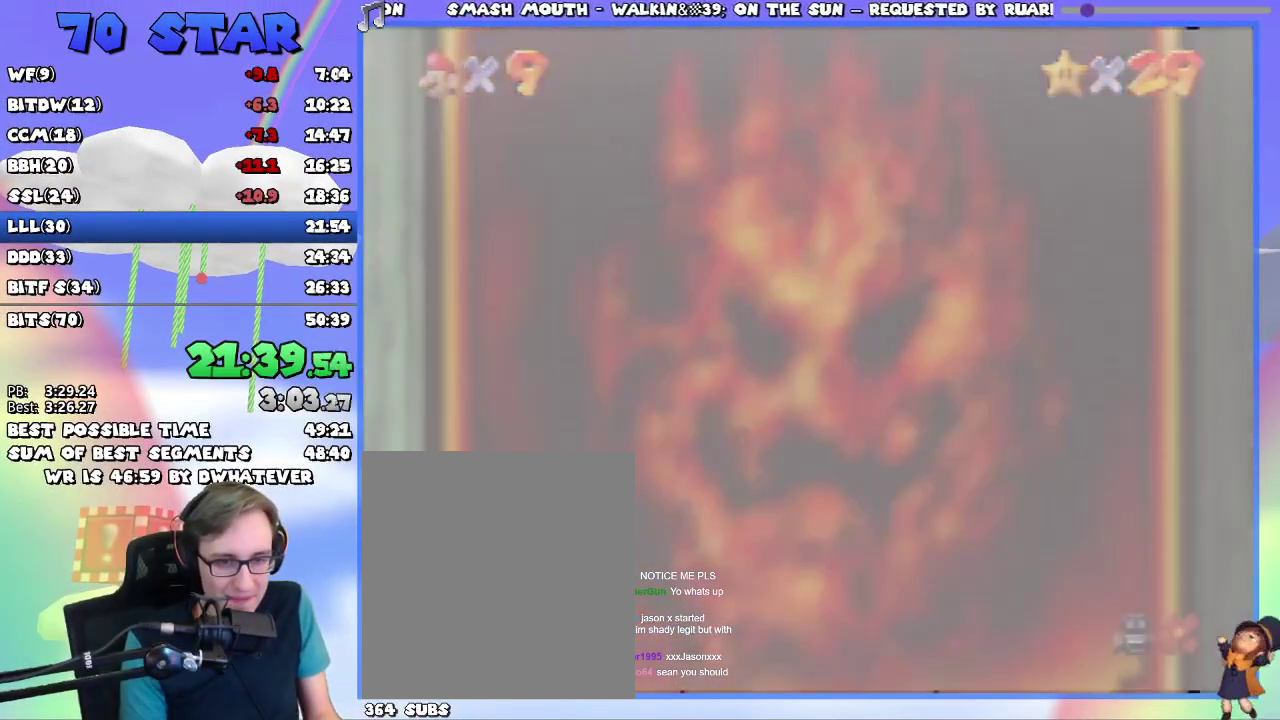
{"buttons": [], "events": [[51, "A", "up"], [134, "A", "down"], [201, "A", "up"], [301, "A", "down"], [418, "A", "up"]]}
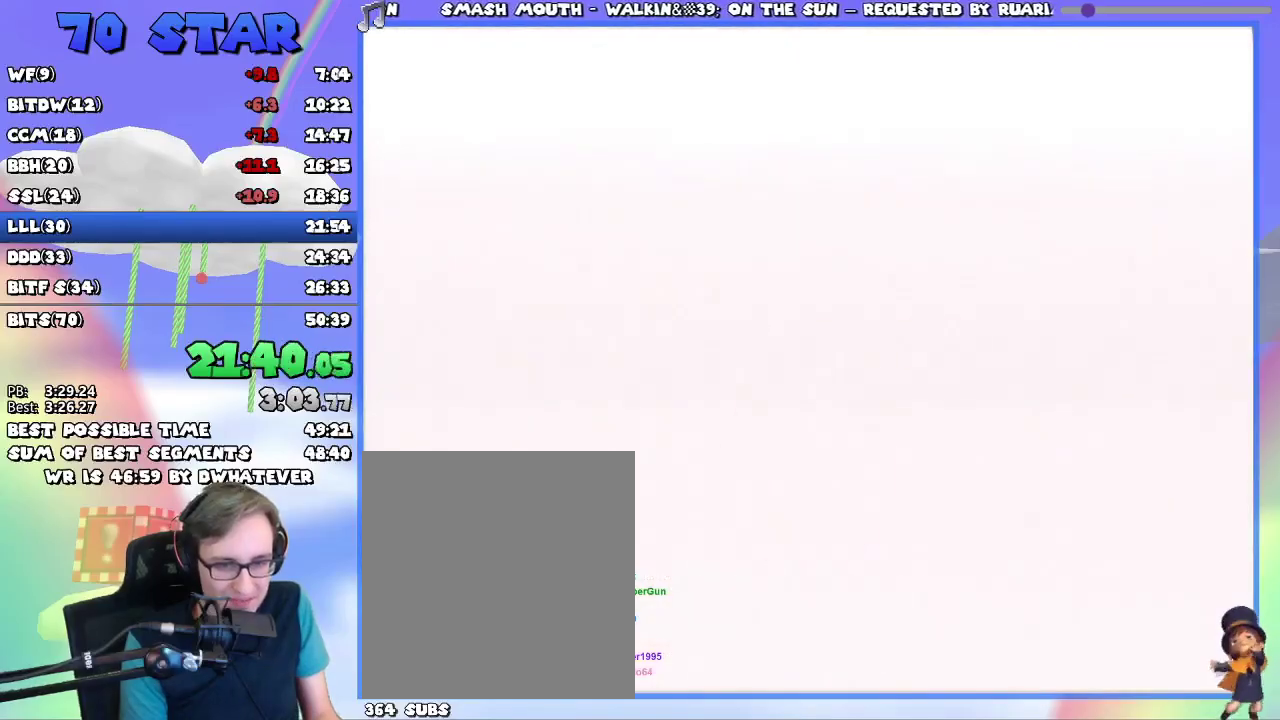
{"buttons": ["A"], "events": [[50, "A", "down"], [133, "A", "up"], [234, "A", "down"], [284, "A", "up"], [367, "A", "down"]]}
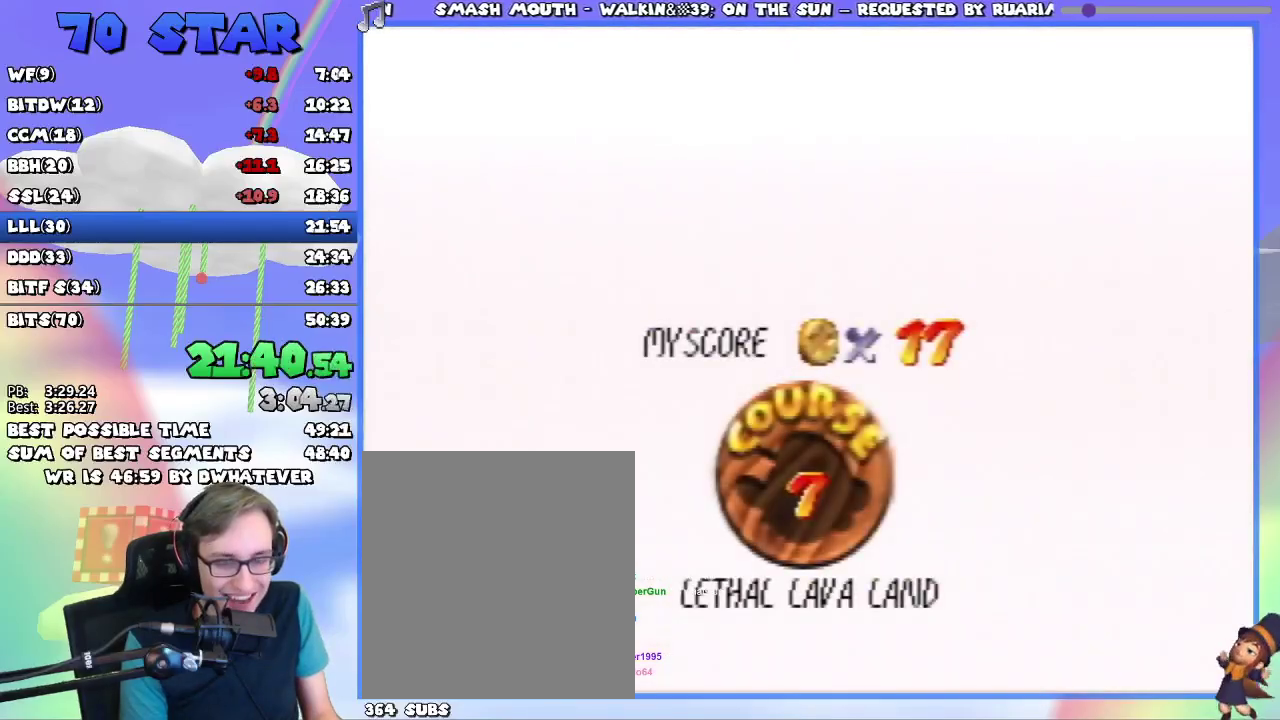
{"buttons": [], "events": [[101, "A", "up"], [151, "A", "down"], [267, "A", "up"], [334, "A", "down"], [418, "A", "up"]]}
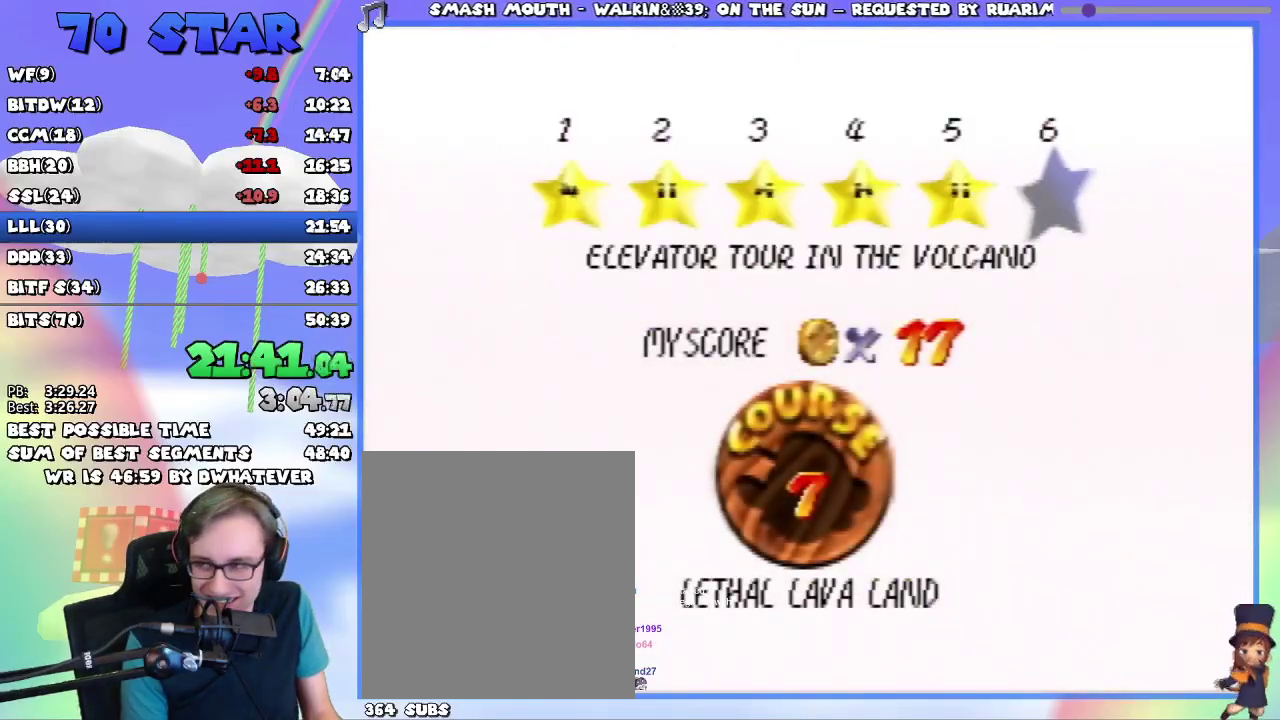
{"buttons": ["A"], "events": [[67, "A", "down"], [267, "A", "up"], [317, "A", "down"], [384, "A", "up"], [434, "A", "down"]]}
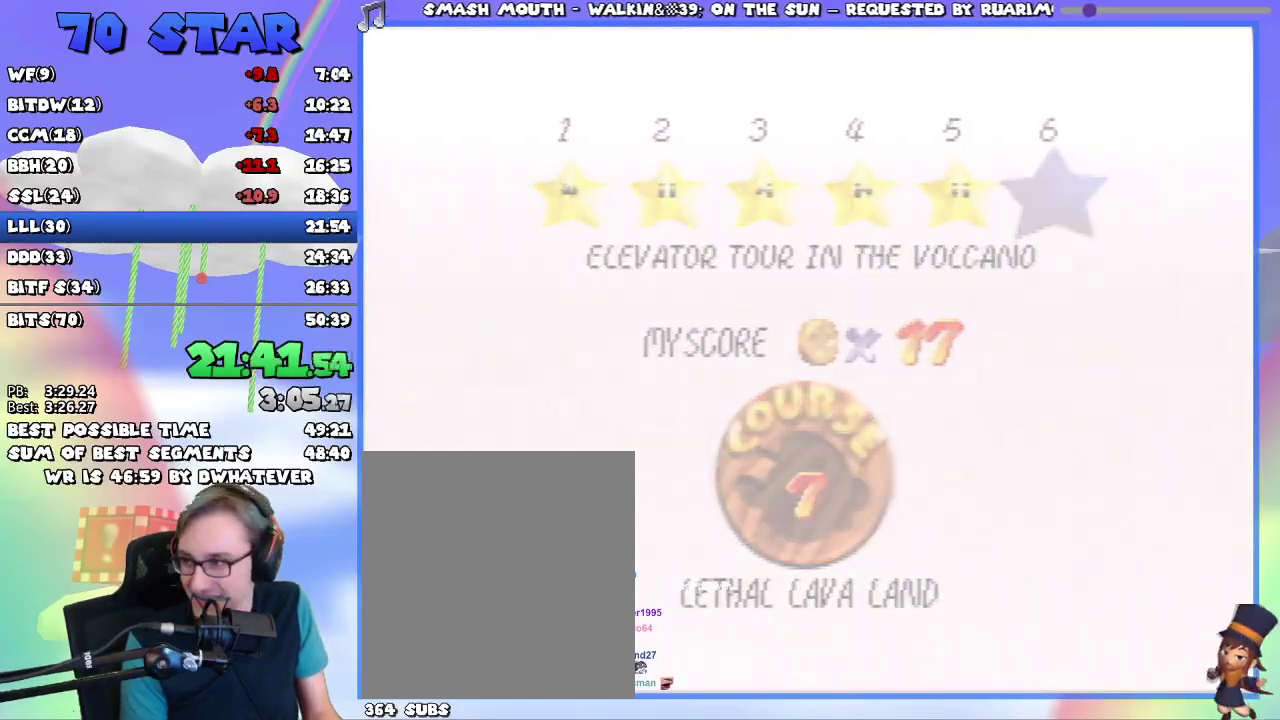
{"buttons": [], "events": [[51, "A", "up"]]}
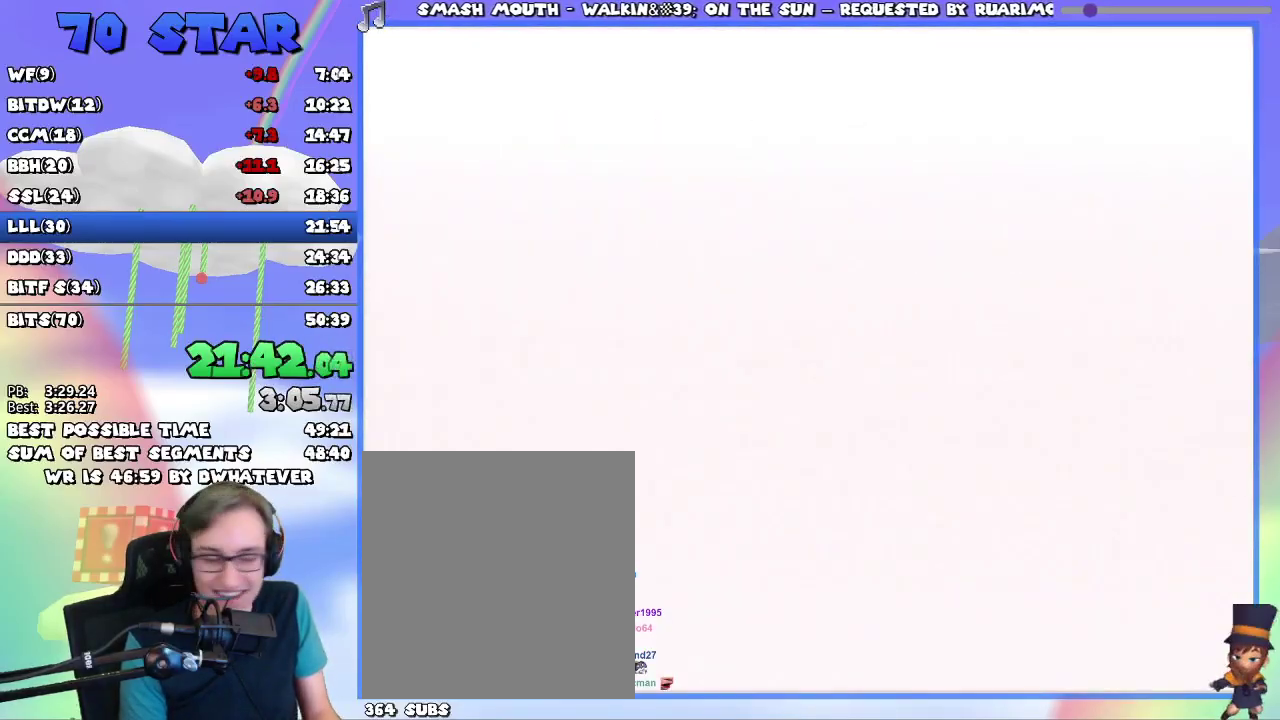
{"buttons": ["R1"], "events": [[183, "R1", "down"]]}
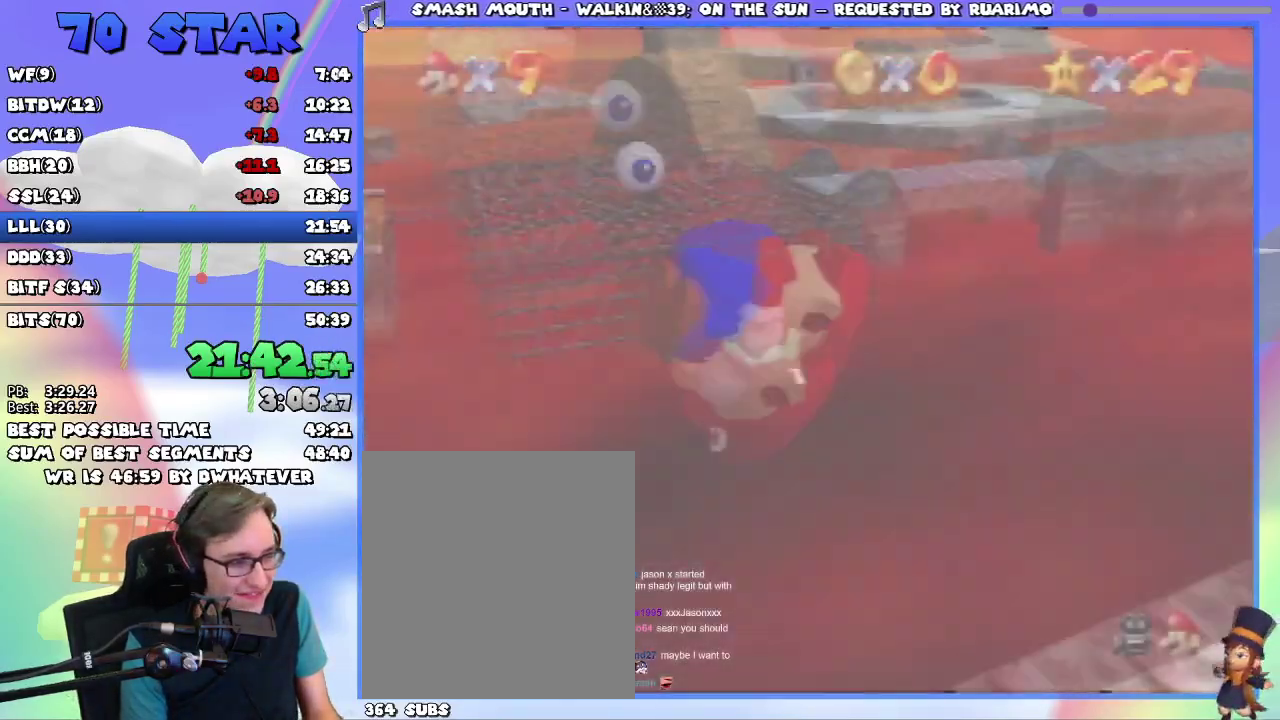
{"buttons": ["A"], "events": [[234, "DPAD_DOWN", "down"], [301, "R1", "up"], [384, "DPAD_DOWN", "up"], [501, "A", "down"]]}
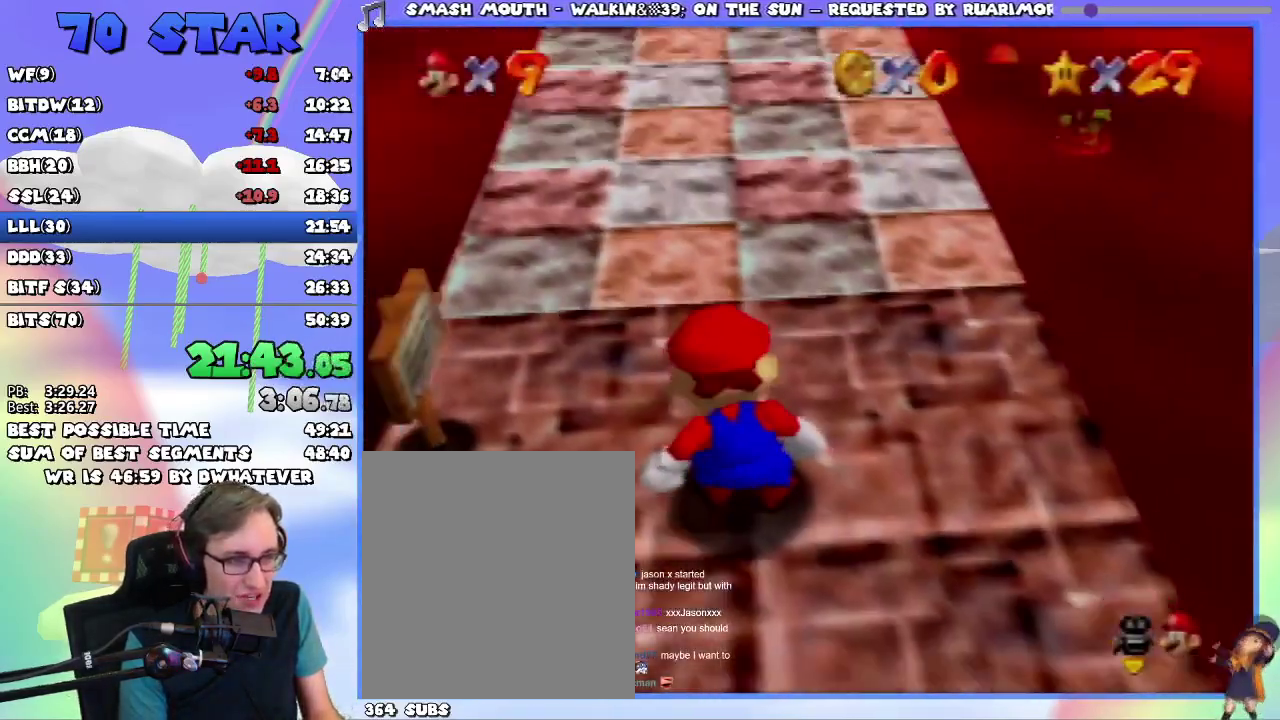
{"buttons": ["A", "B"], "events": [[367, "B", "down"]]}
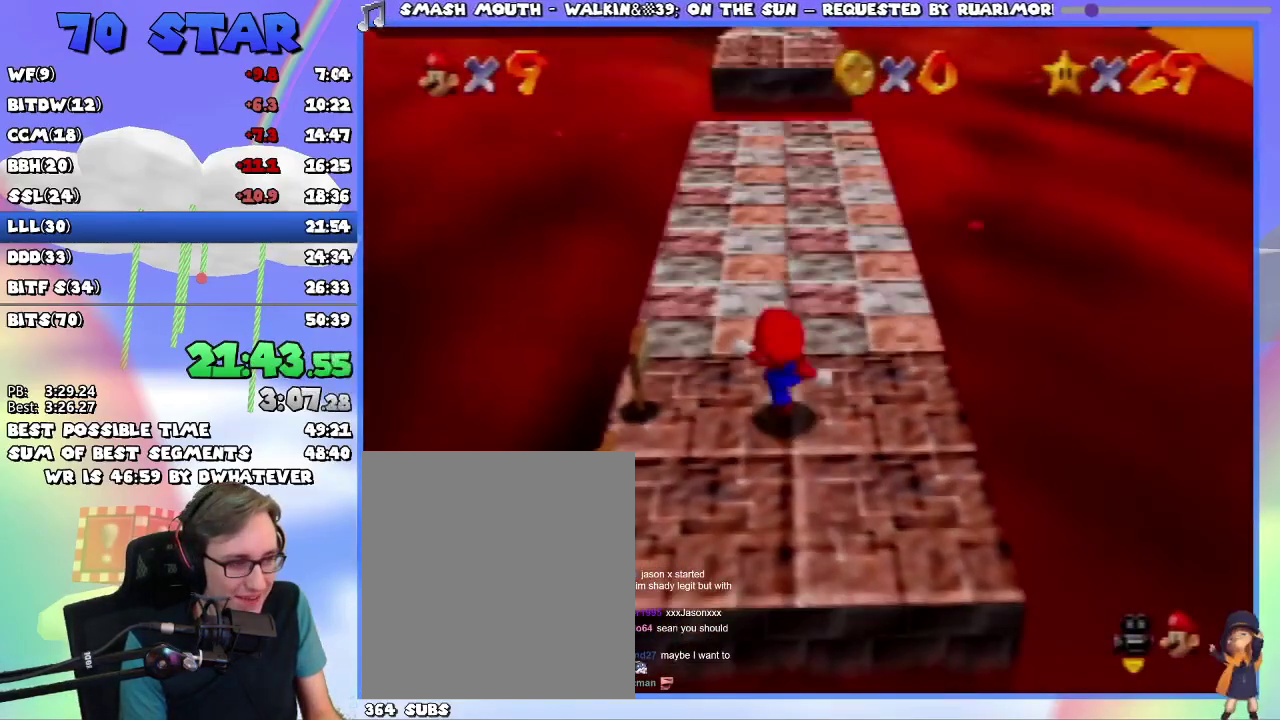
{"buttons": ["A"], "events": [[51, "B", "up"], [134, "A", "up"], [267, "A", "down"]]}
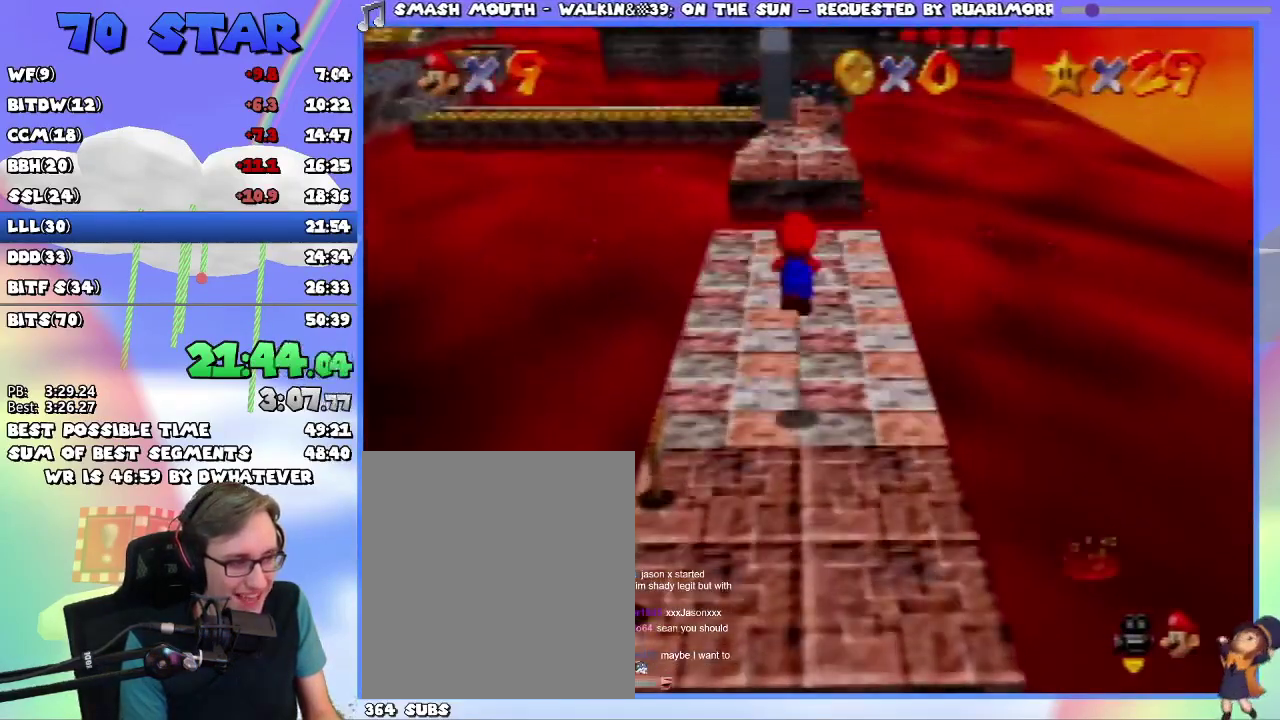
{"buttons": [], "events": [[200, "B", "down"], [367, "A", "up"], [500, "B", "up"]]}
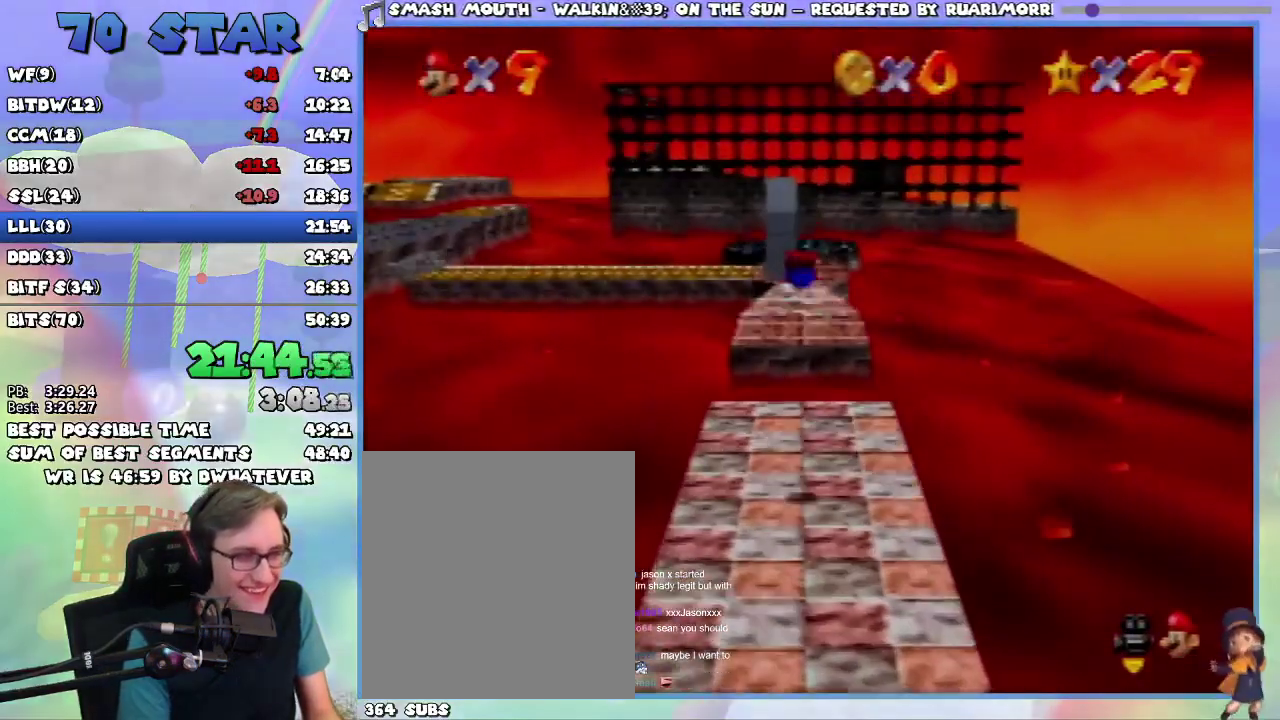
{"buttons": [], "events": [[317, "B", "down"], [368, "B", "up"]]}
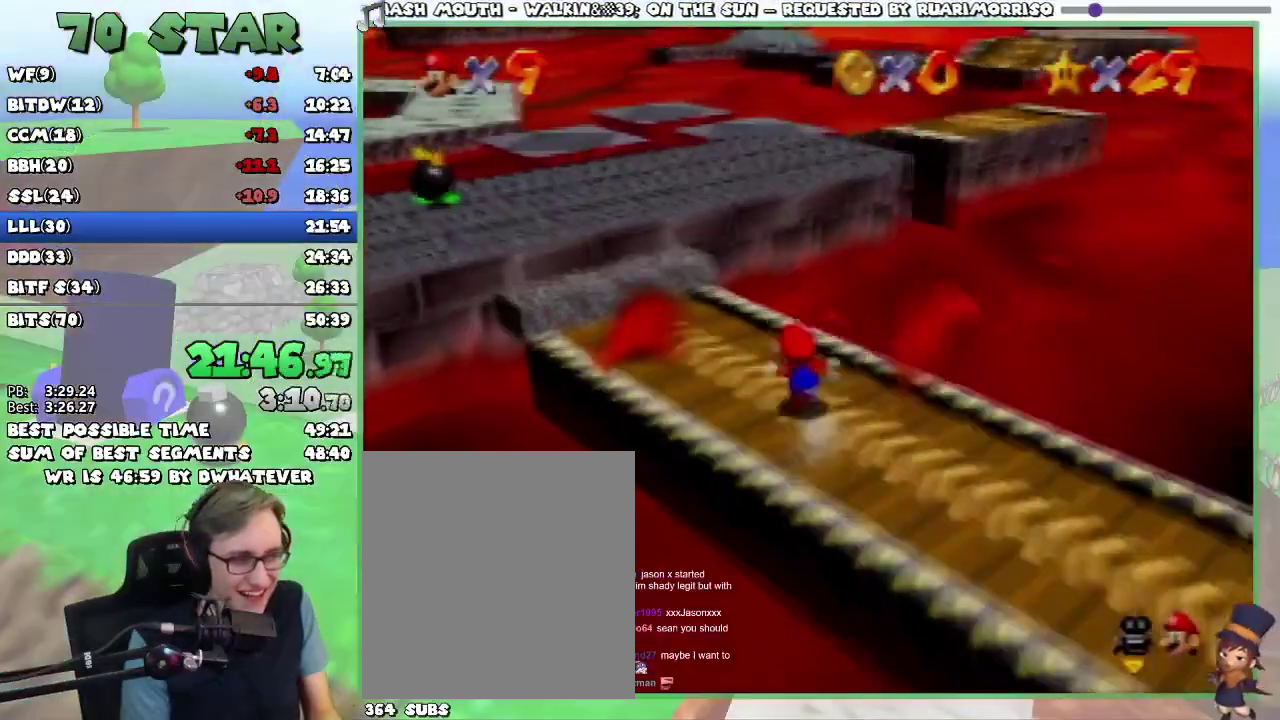
{"buttons": [], "events": [[67, "A", "down"], [167, "A", "up"]]}
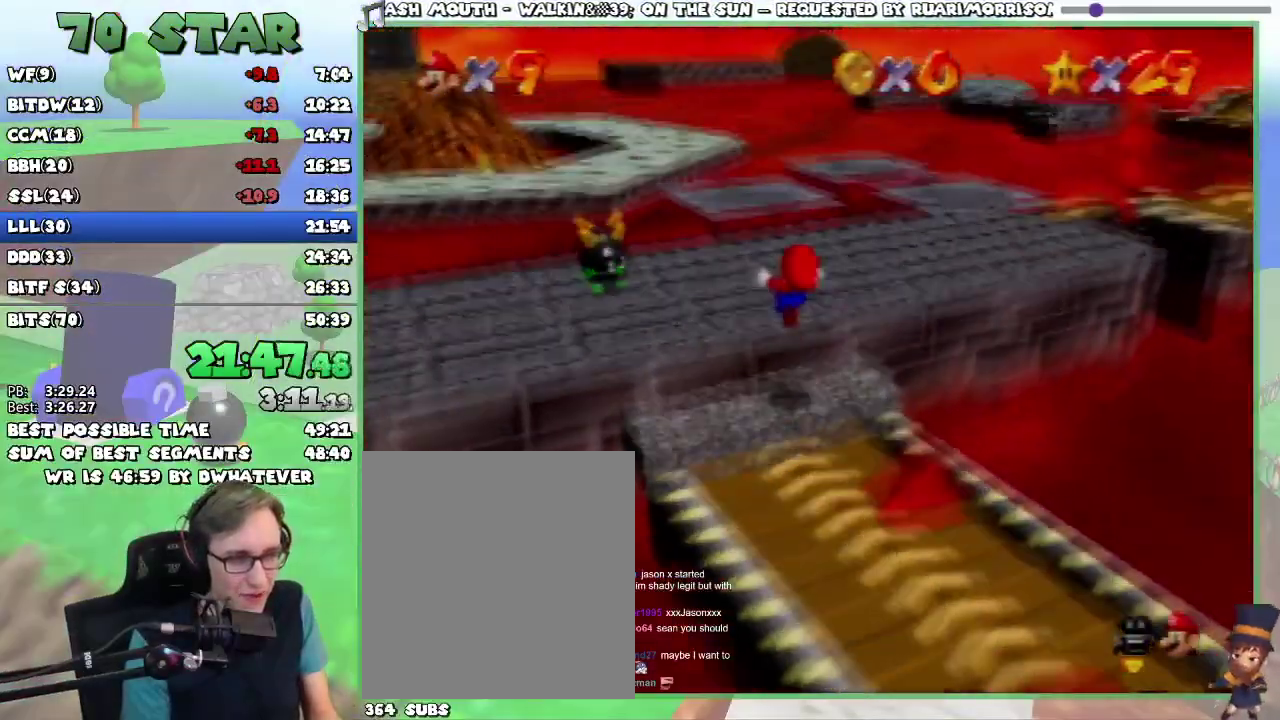
{"buttons": [], "events": [[401, "A", "down"], [484, "A", "up"]]}
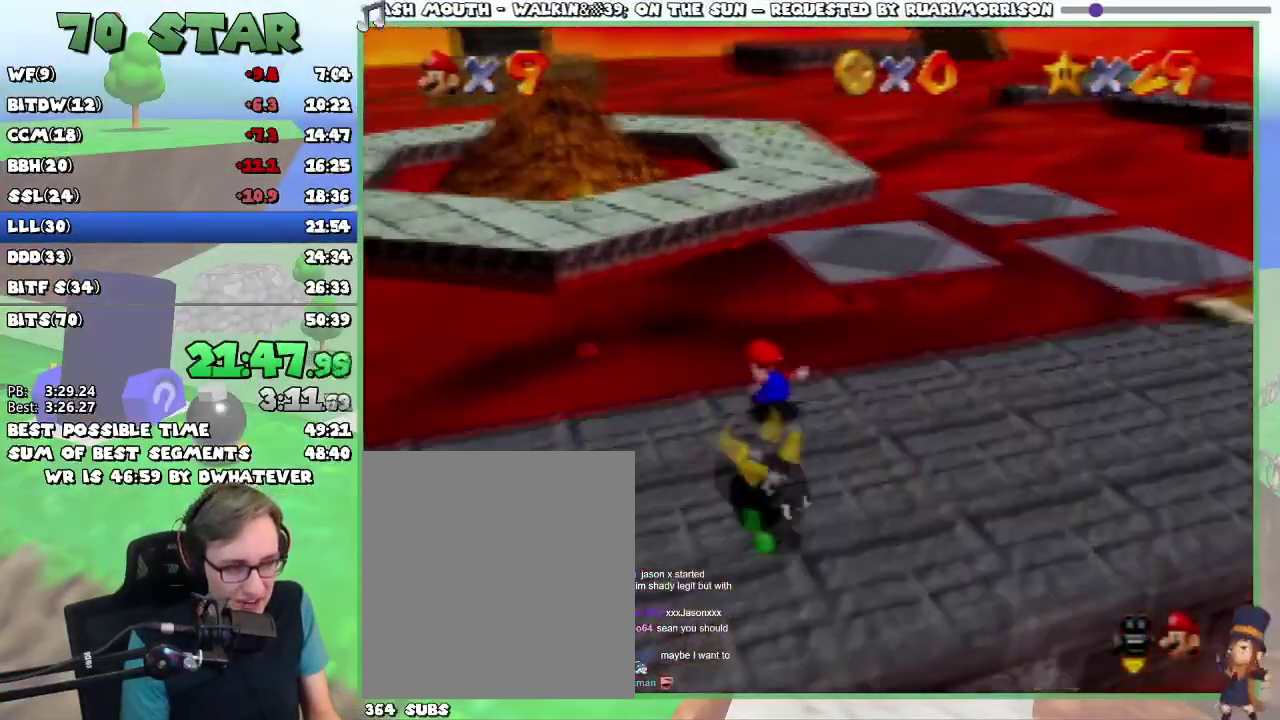
{"buttons": [], "events": [[50, "A", "down"], [167, "A", "up"]]}
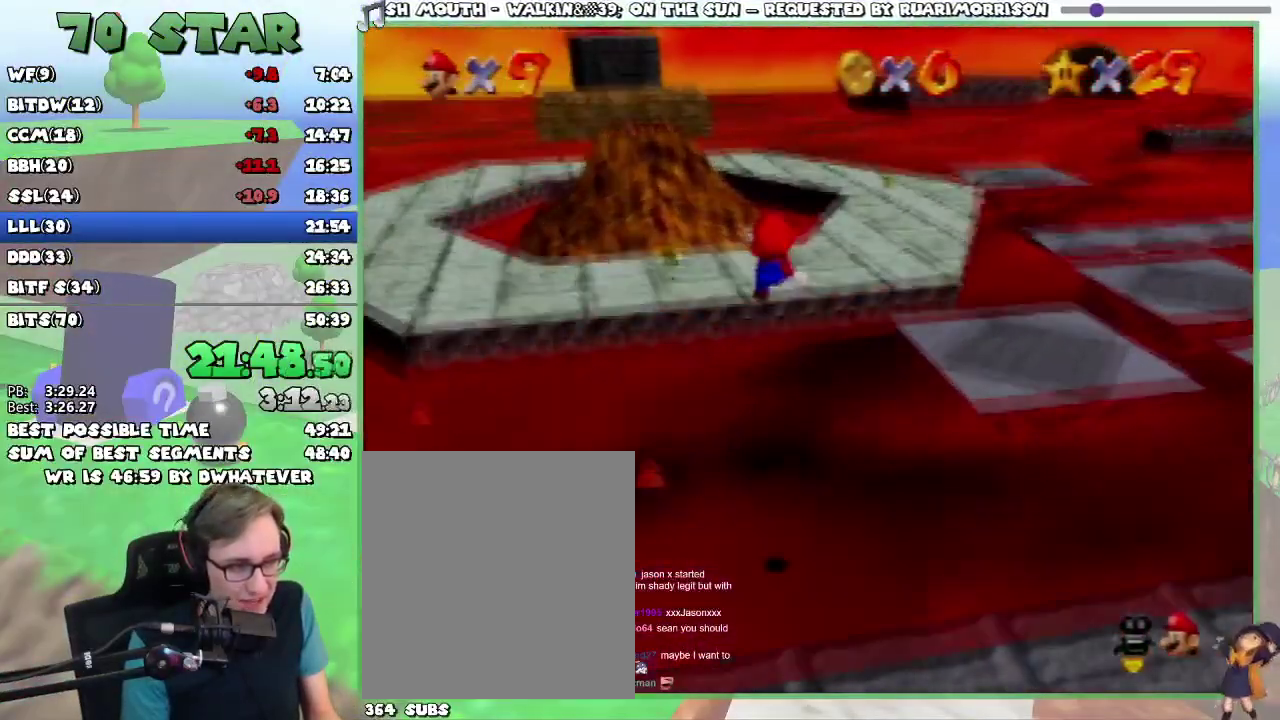
{"buttons": [], "events": []}
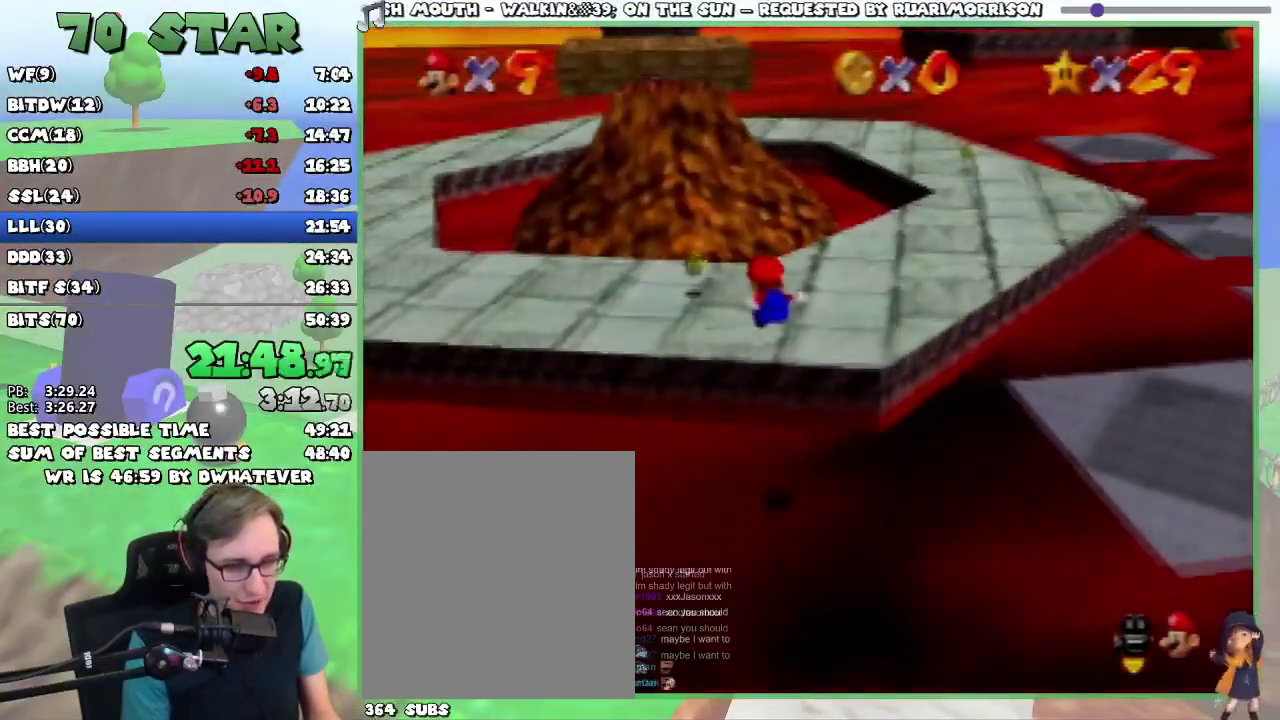
{"buttons": ["A", "B"], "events": [[384, "A", "down"], [384, "B", "down"]]}
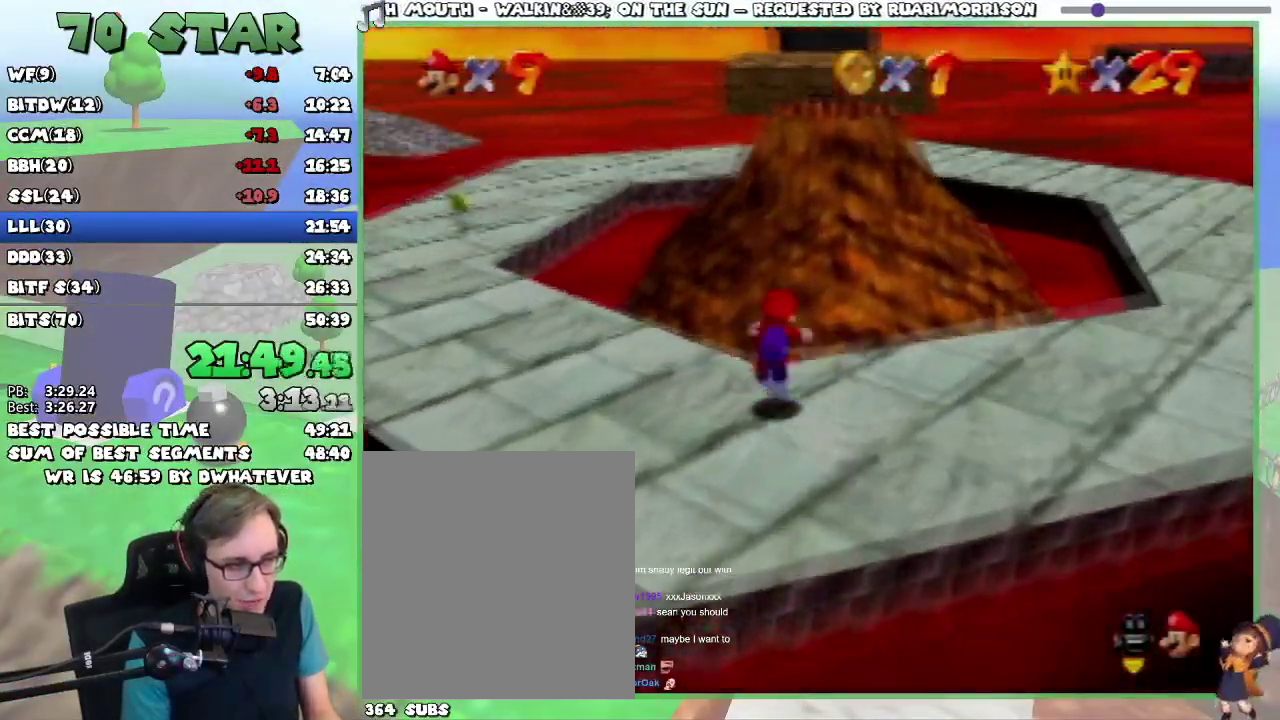
{"buttons": [], "events": [[167, "A", "up"], [167, "B", "up"]]}